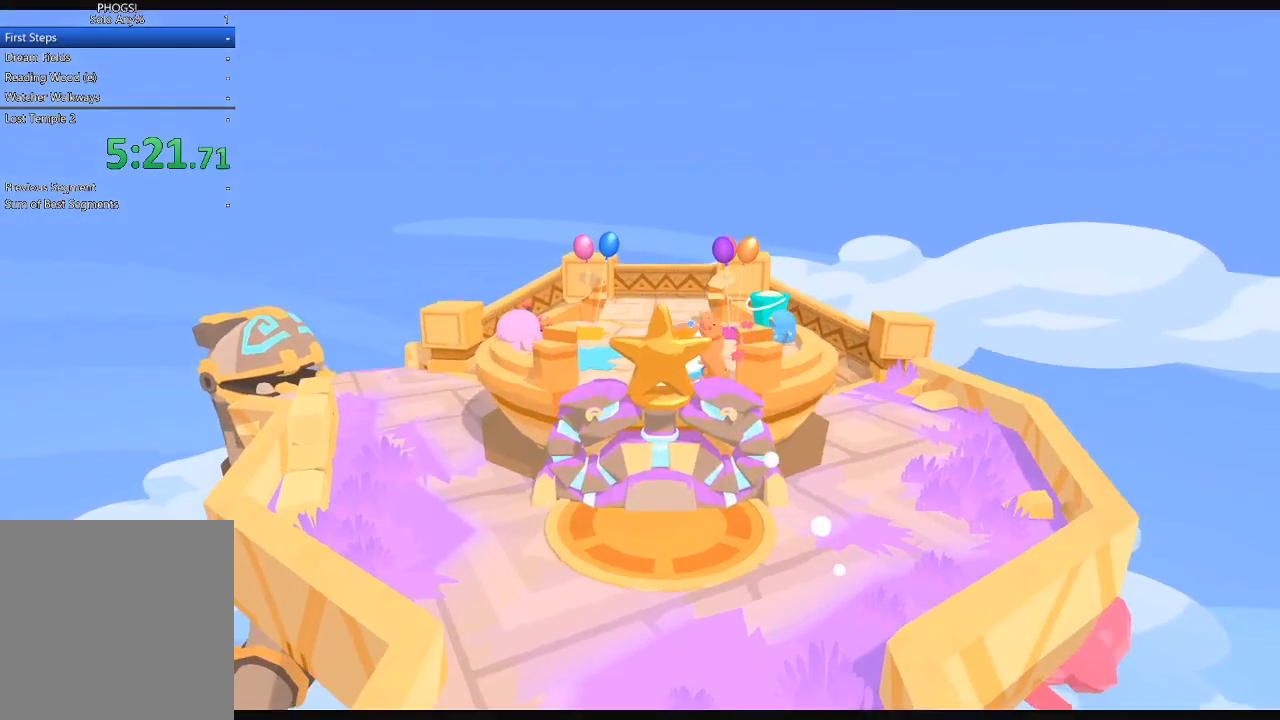
Gameplay with a controller (Xbox layout); each line is a JSON object with the inputs held at the frame after it. "button_events" lists button changes between this image and that frame as [ms after this image, input, new state], when the widget could be followed in between (sticks are given only as held states).
{"buttons": [], "left_stick": "down", "right_stick": "center", "button_events": []}
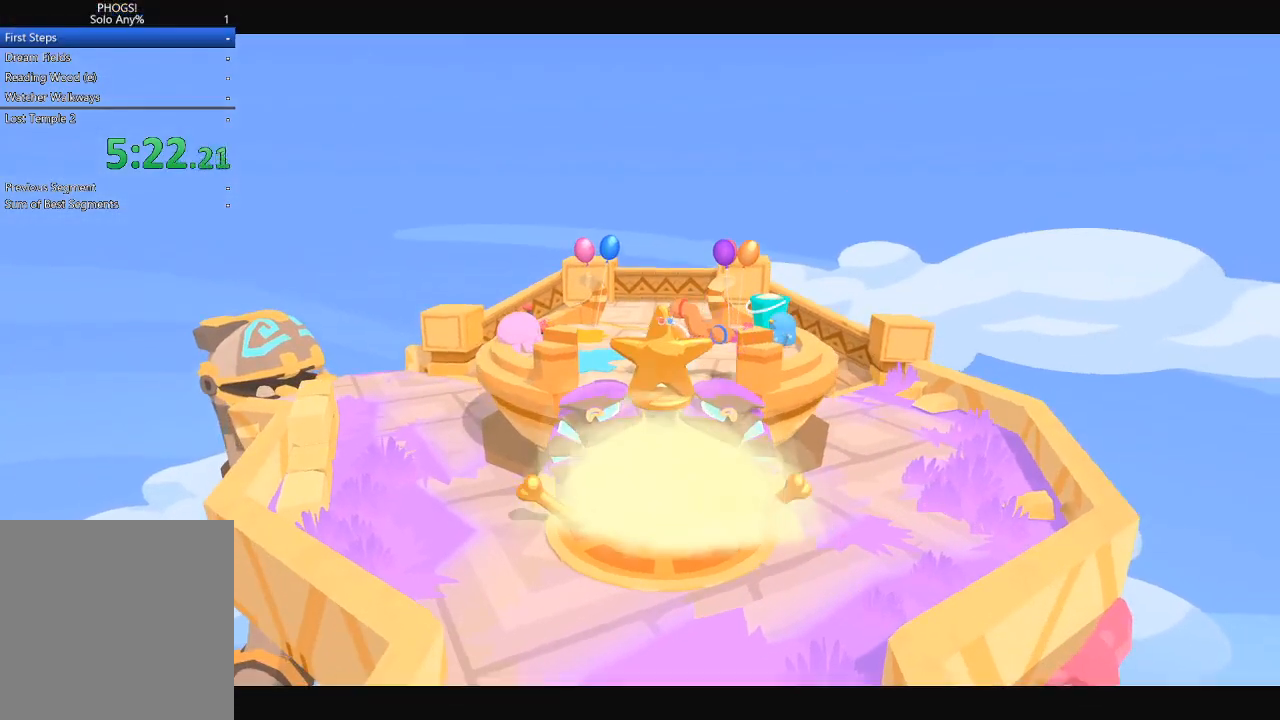
{"buttons": [], "left_stick": "down", "right_stick": "down", "button_events": []}
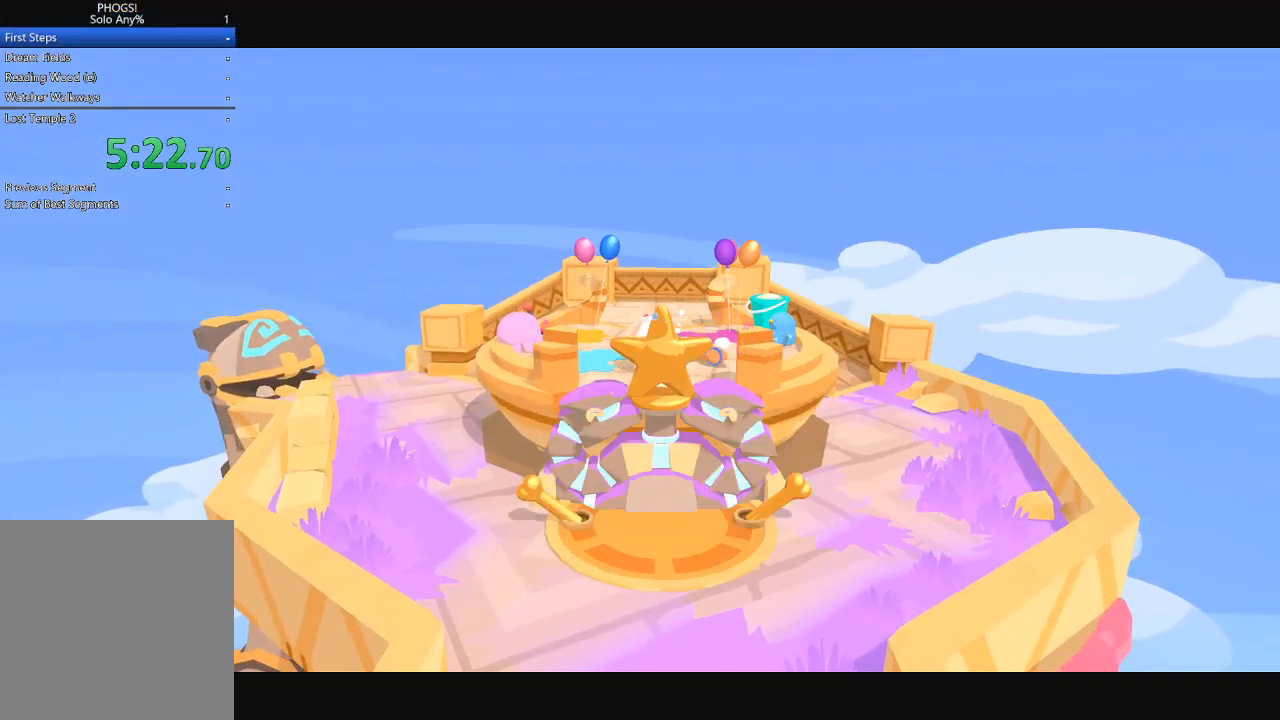
{"buttons": [], "left_stick": "down", "right_stick": "down", "button_events": []}
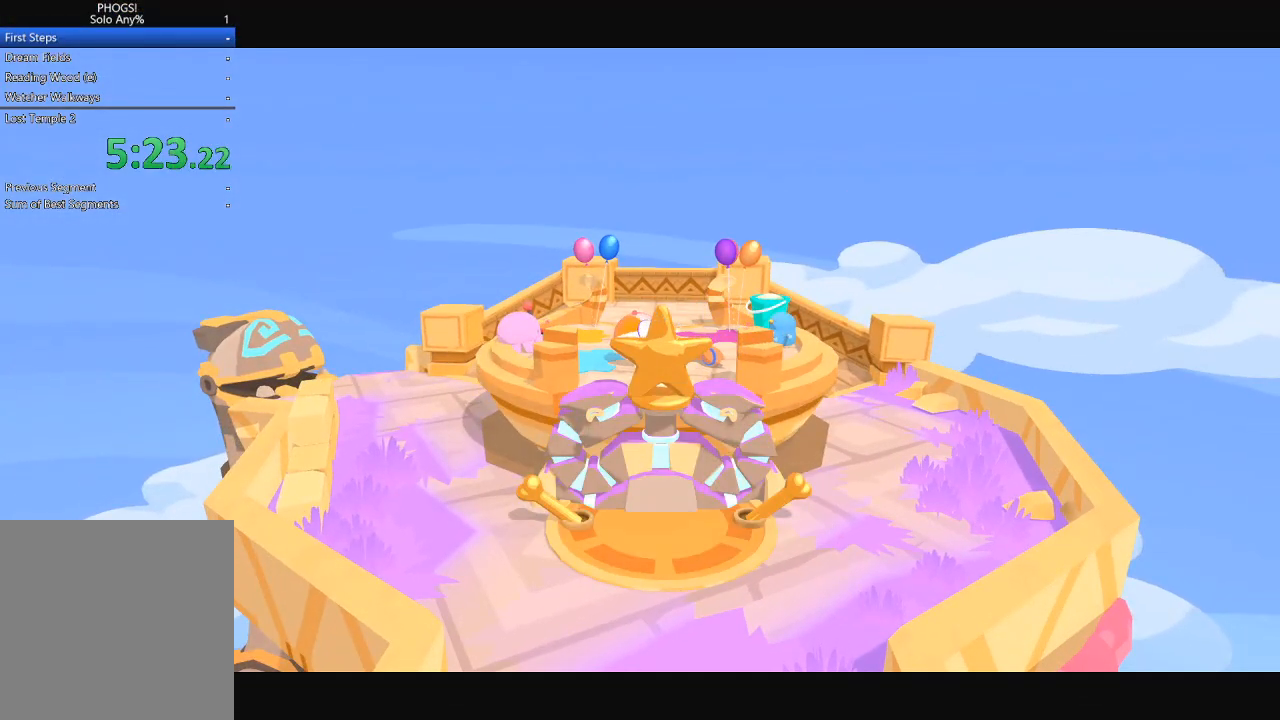
{"buttons": [], "left_stick": "down", "right_stick": "down", "button_events": []}
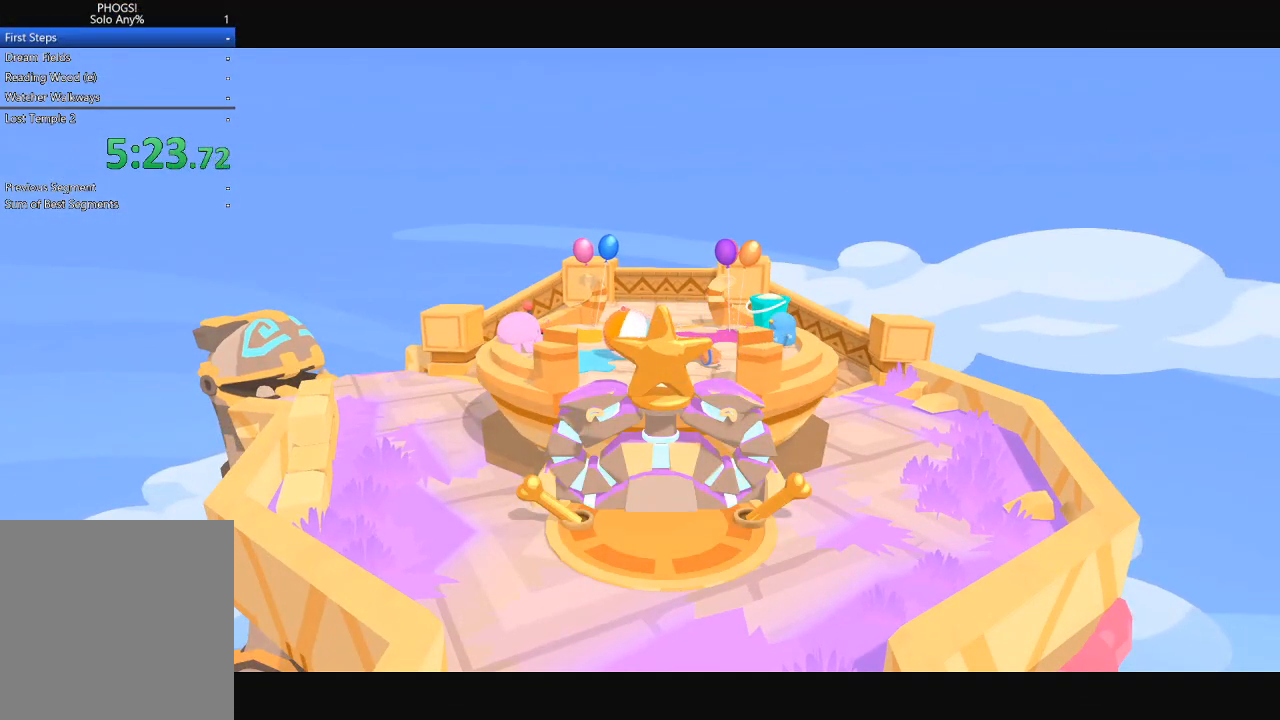
{"buttons": [], "left_stick": "down", "right_stick": "down", "button_events": []}
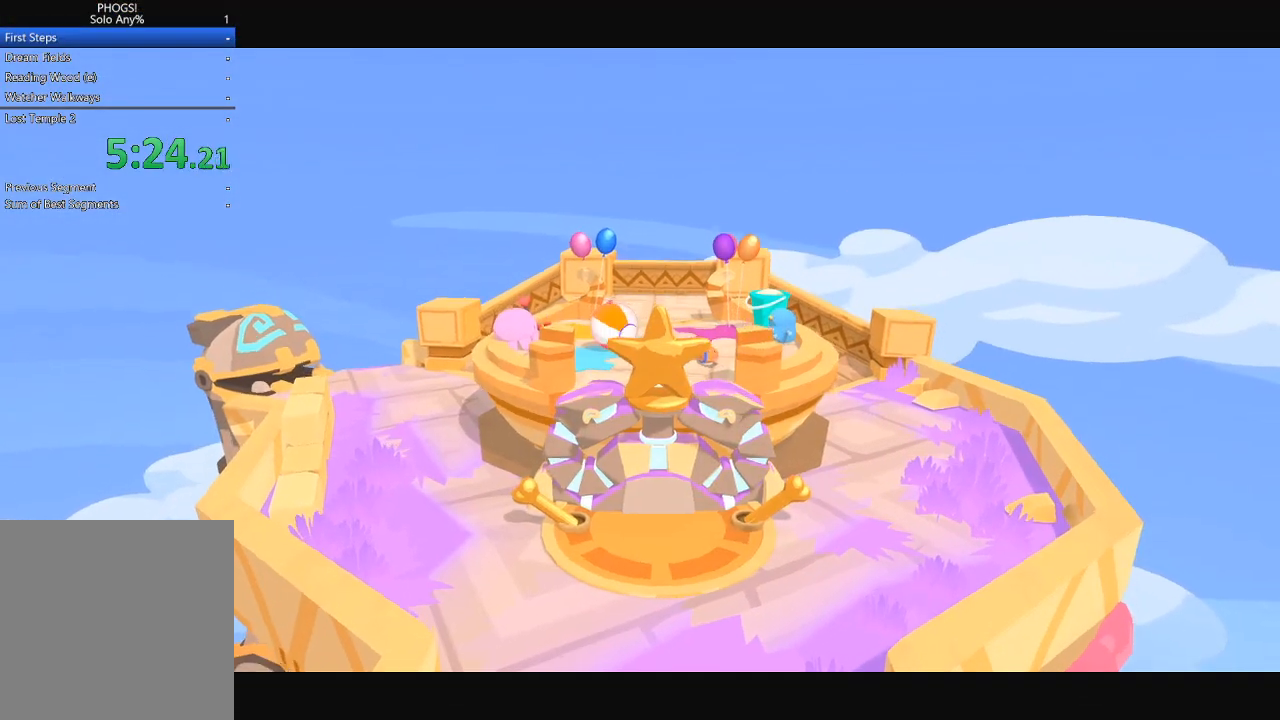
{"buttons": [], "left_stick": "down", "right_stick": "down", "button_events": []}
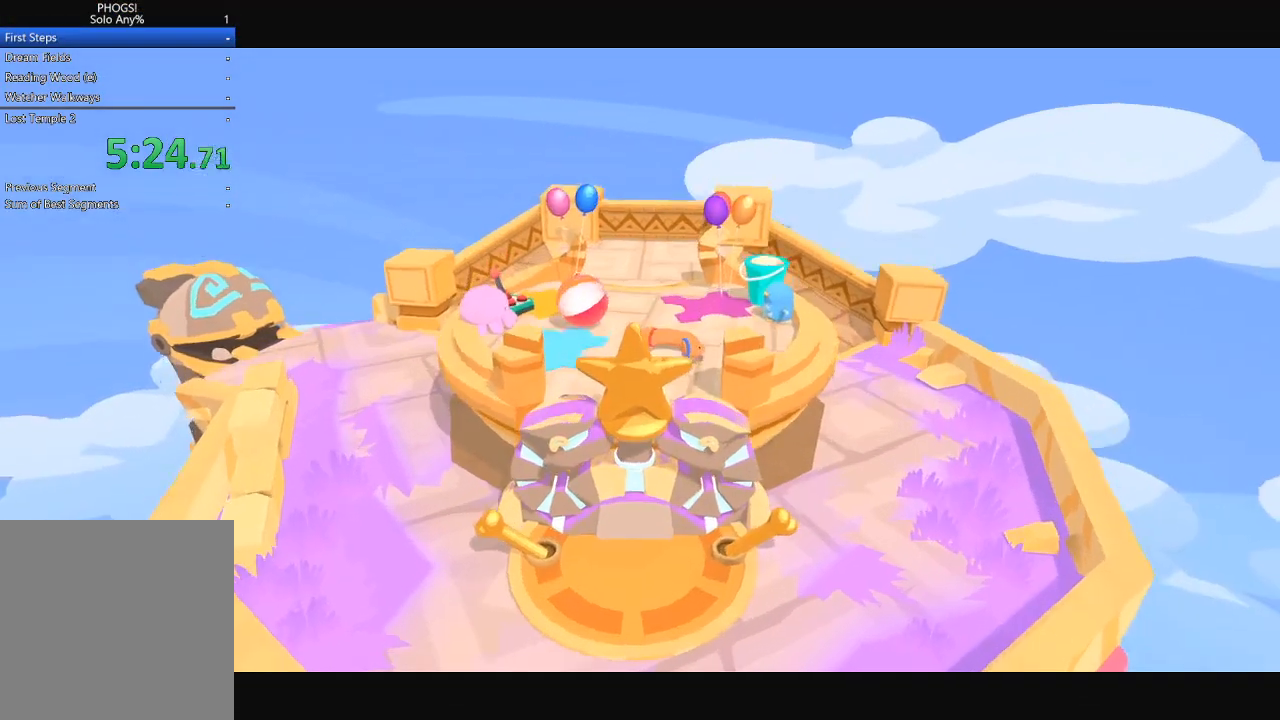
{"buttons": [], "left_stick": "down", "right_stick": "down", "button_events": []}
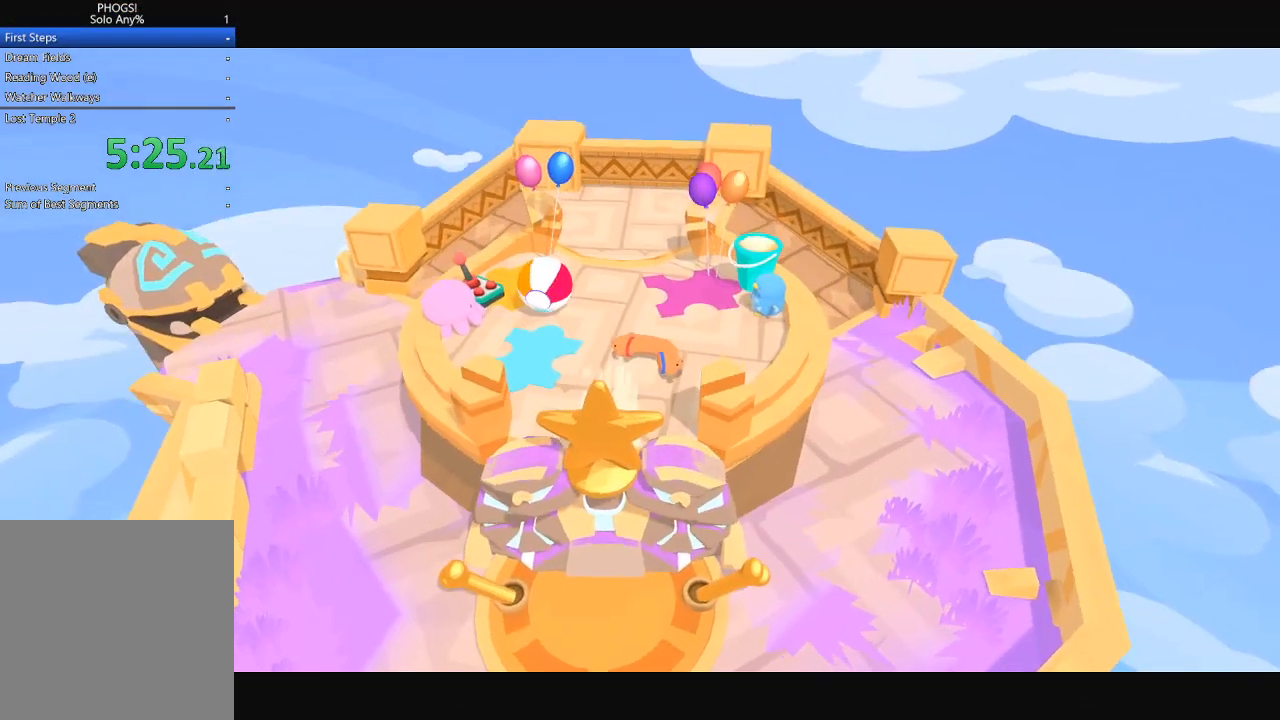
{"buttons": [], "left_stick": "down", "right_stick": "down", "button_events": []}
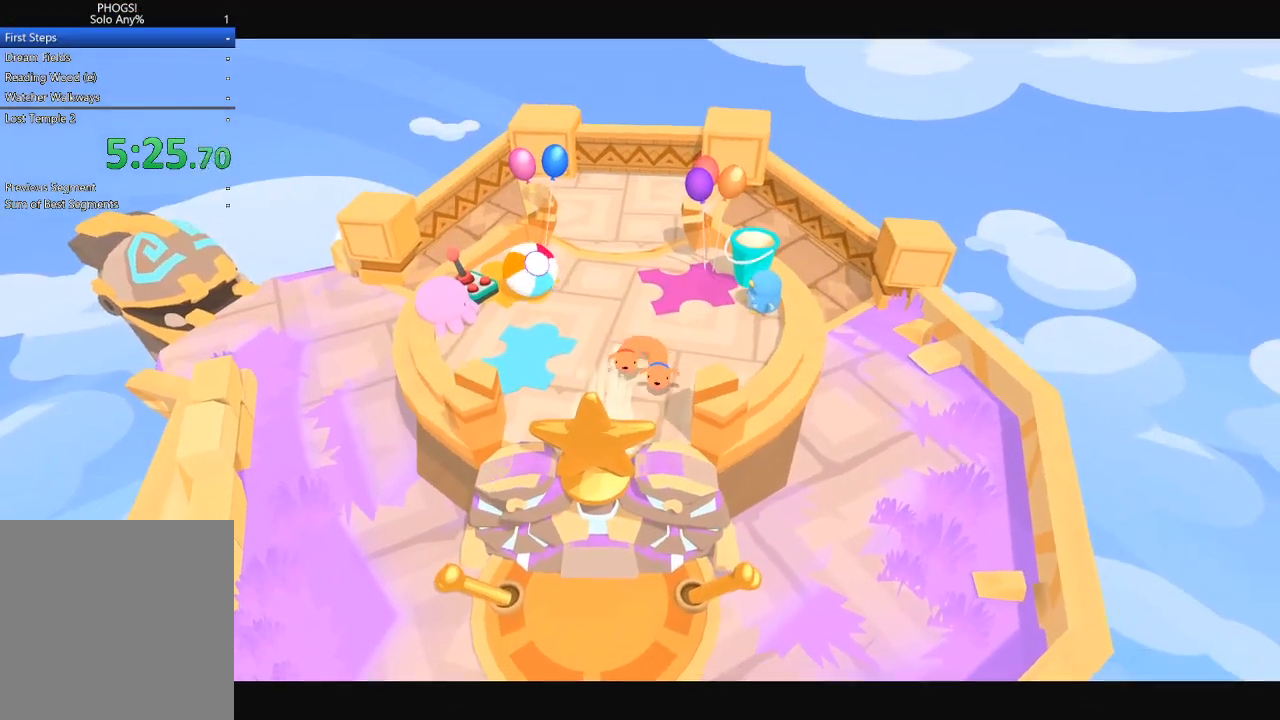
{"buttons": [], "left_stick": "down", "right_stick": "down", "button_events": [[367, "L1", "down"], [467, "L1", "up"]]}
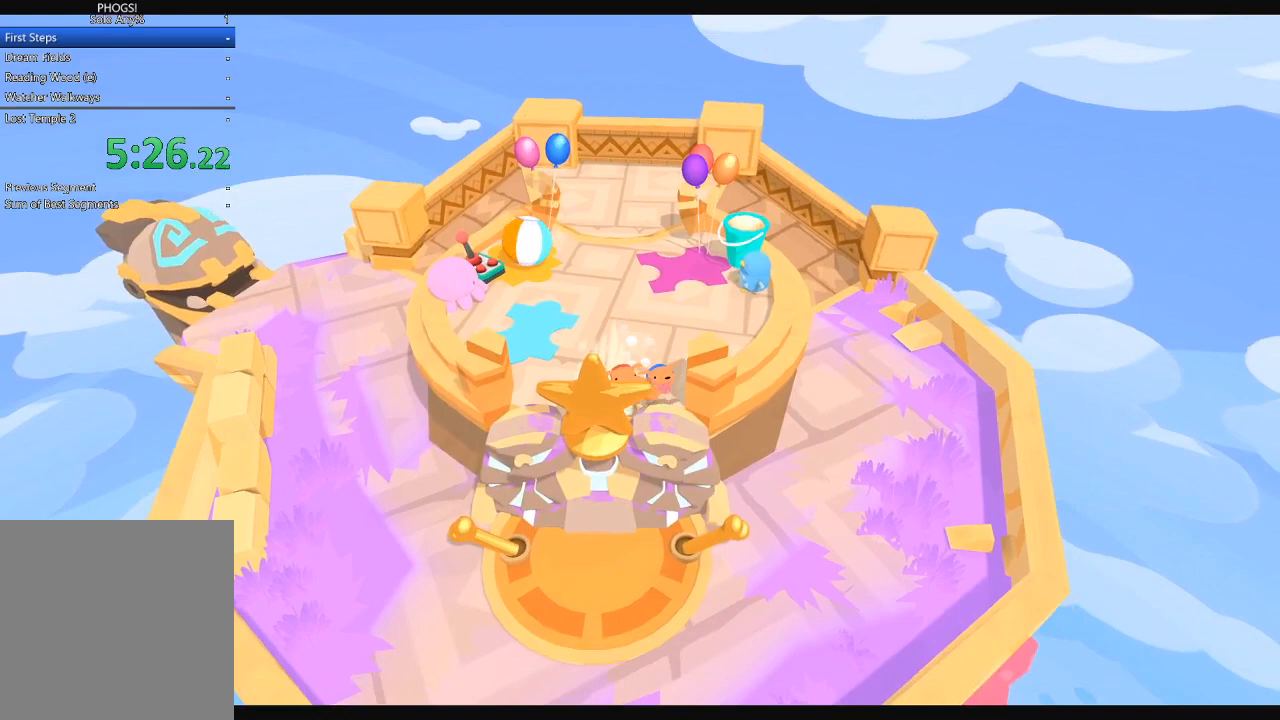
{"buttons": [], "left_stick": "down-left", "right_stick": "up-right", "button_events": []}
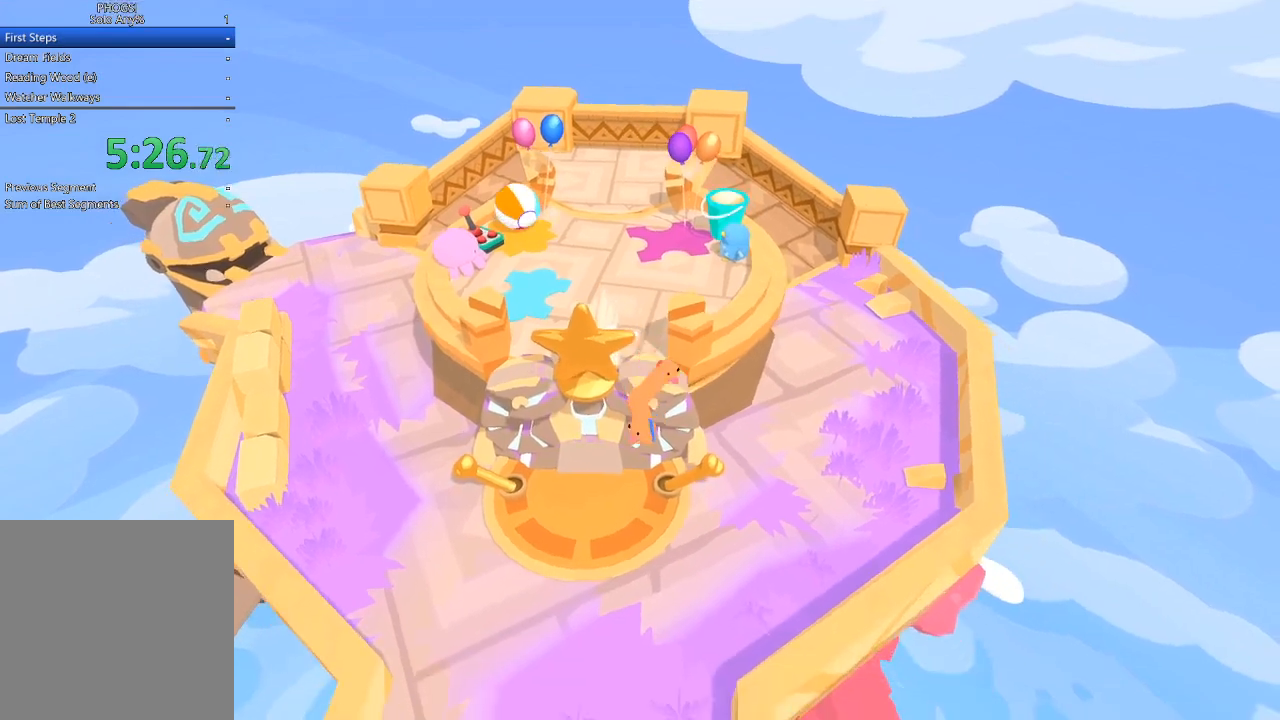
{"buttons": [], "left_stick": "up-left", "right_stick": "up-left", "button_events": []}
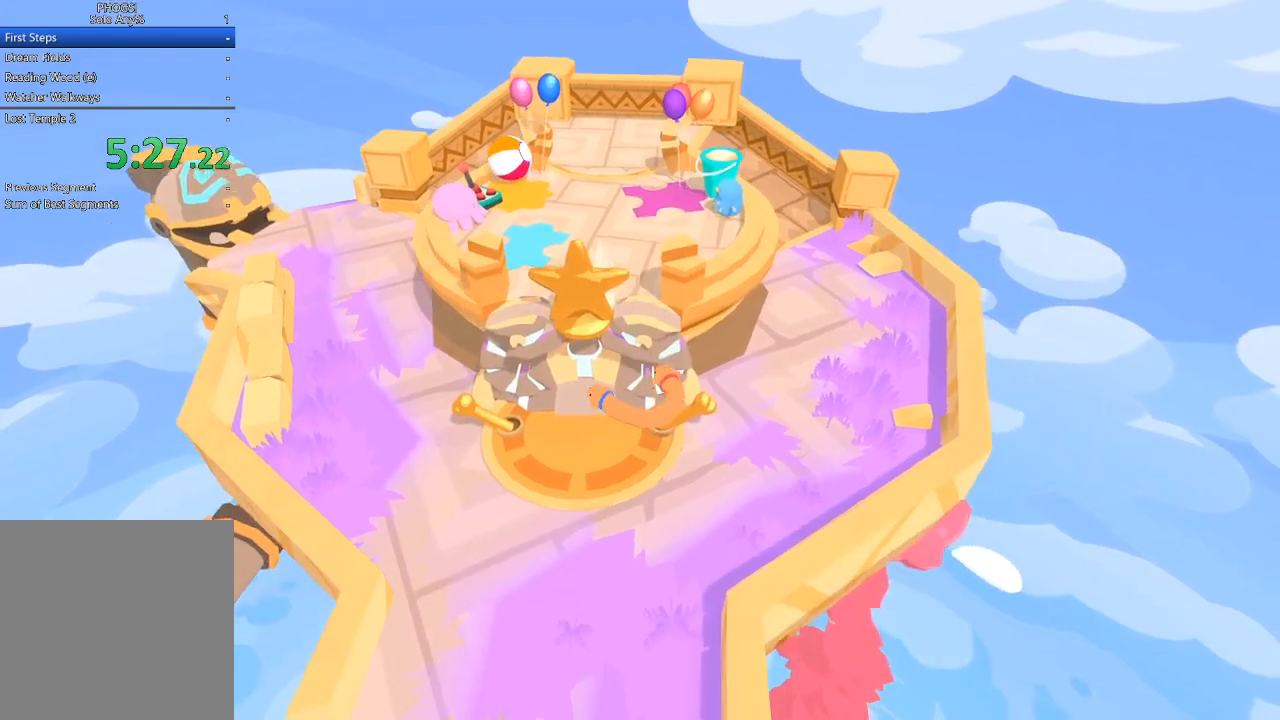
{"buttons": ["L2", "R2"], "left_stick": "left", "right_stick": "up-right", "button_events": [[267, "R2", "down"], [333, "L2", "down"]]}
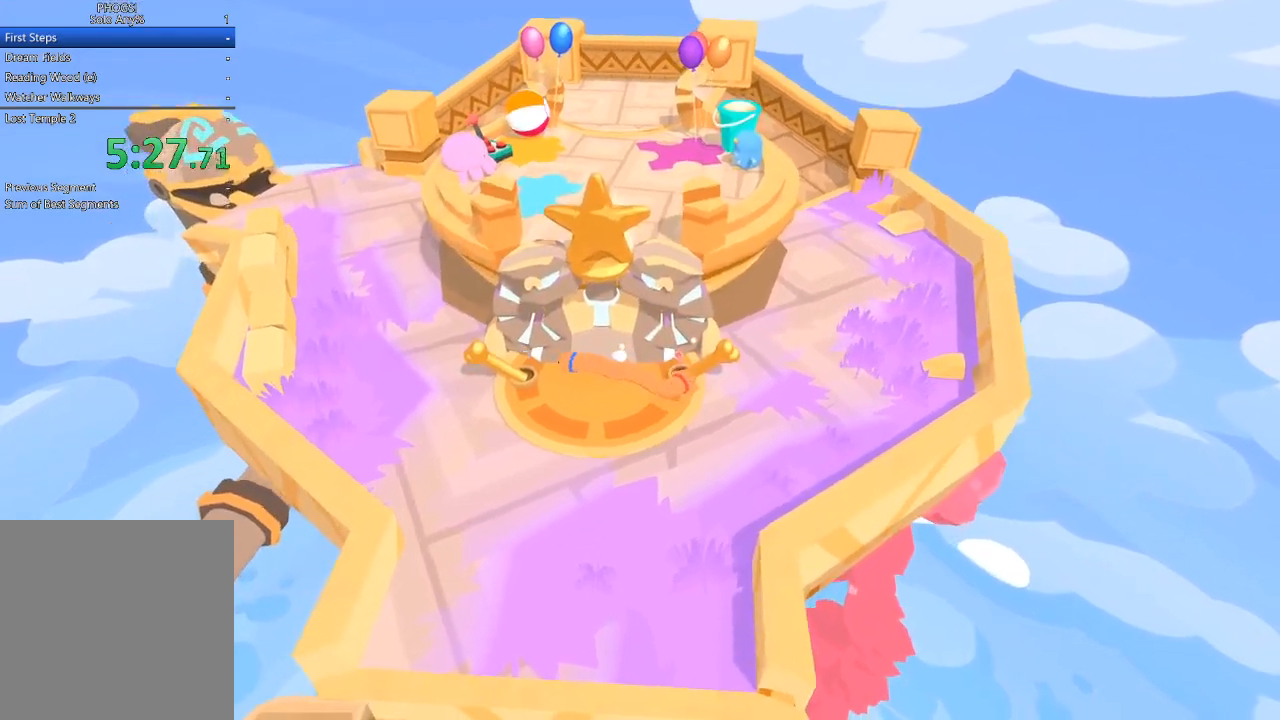
{"buttons": [], "left_stick": "right", "right_stick": "left", "button_events": [[267, "L1", "down"], [267, "R1", "down"], [367, "L1", "up"], [367, "R1", "up"], [433, "L2", "up"], [433, "R2", "up"]]}
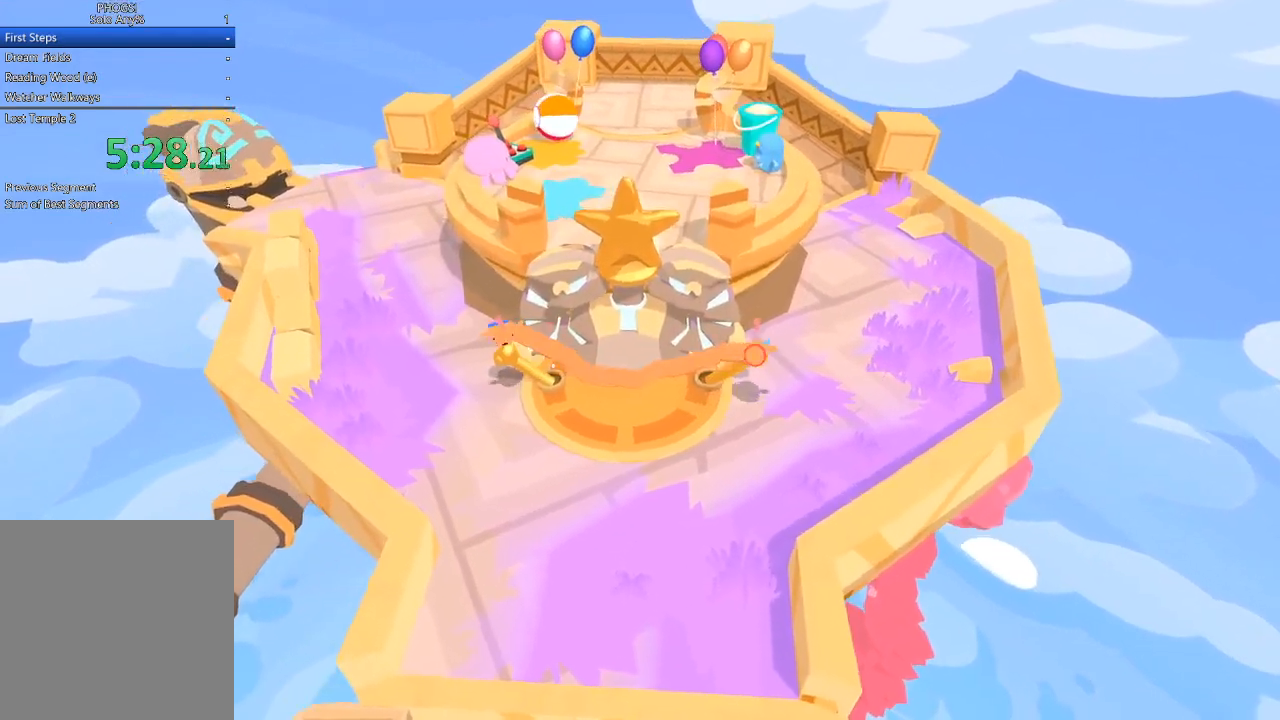
{"buttons": [], "left_stick": "right", "right_stick": "left", "button_events": []}
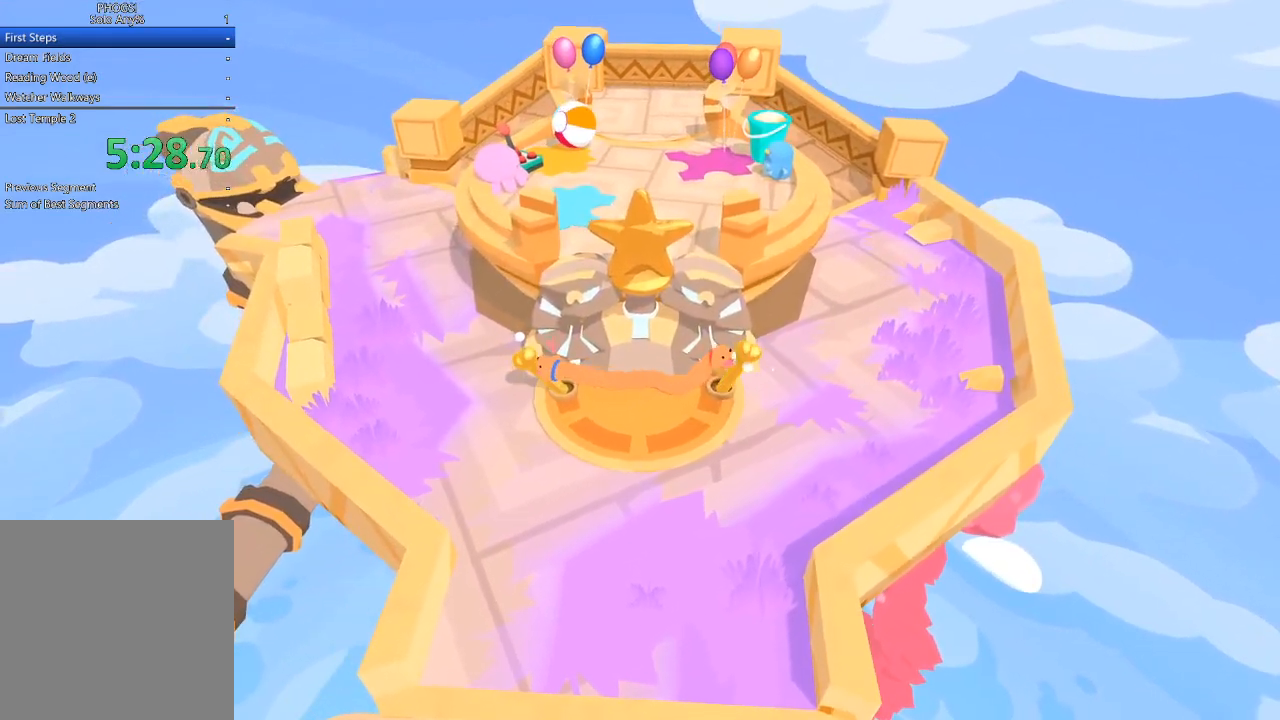
{"buttons": [], "left_stick": "right", "right_stick": "left", "button_events": []}
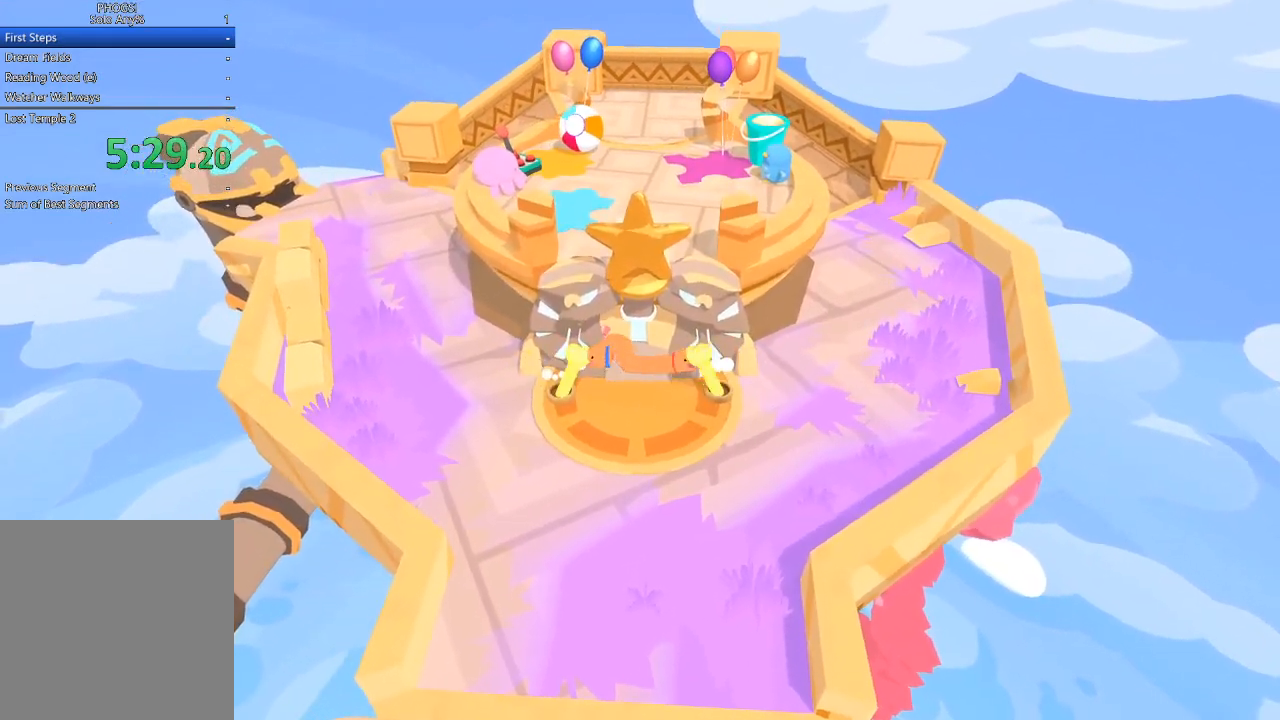
{"buttons": [], "left_stick": "center", "right_stick": "center", "button_events": []}
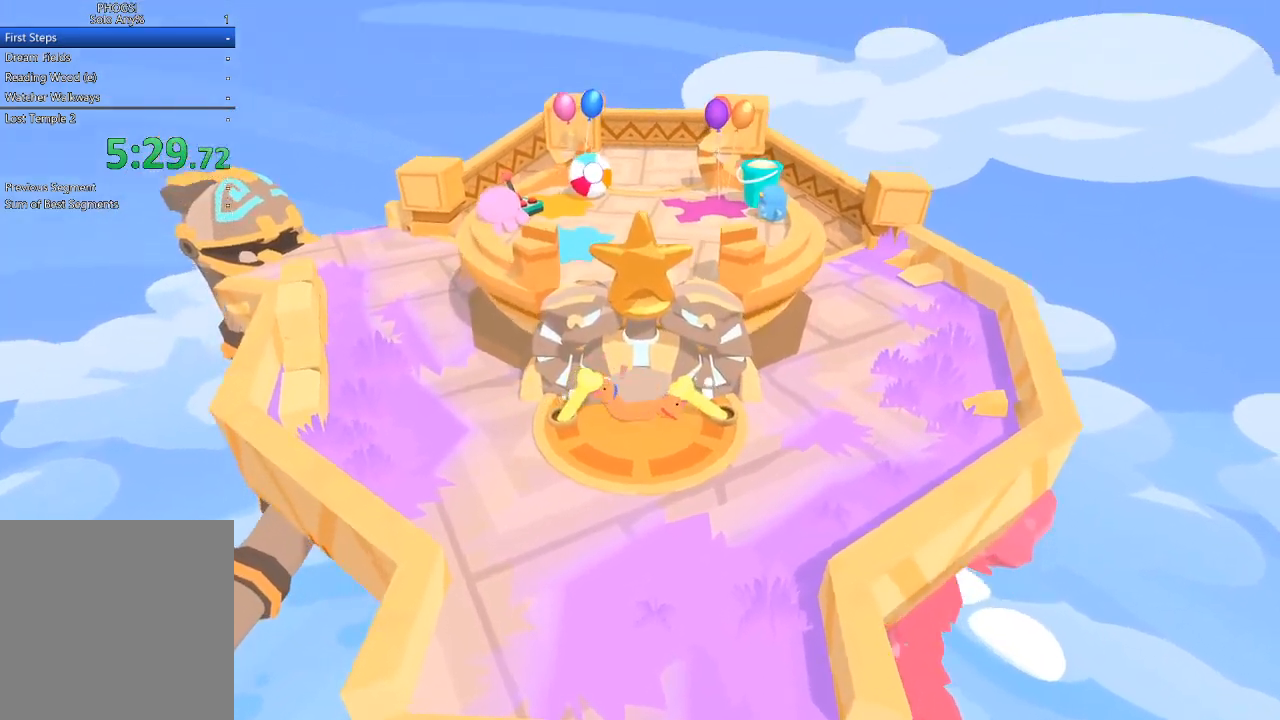
{"buttons": [], "left_stick": "center", "right_stick": "center", "button_events": []}
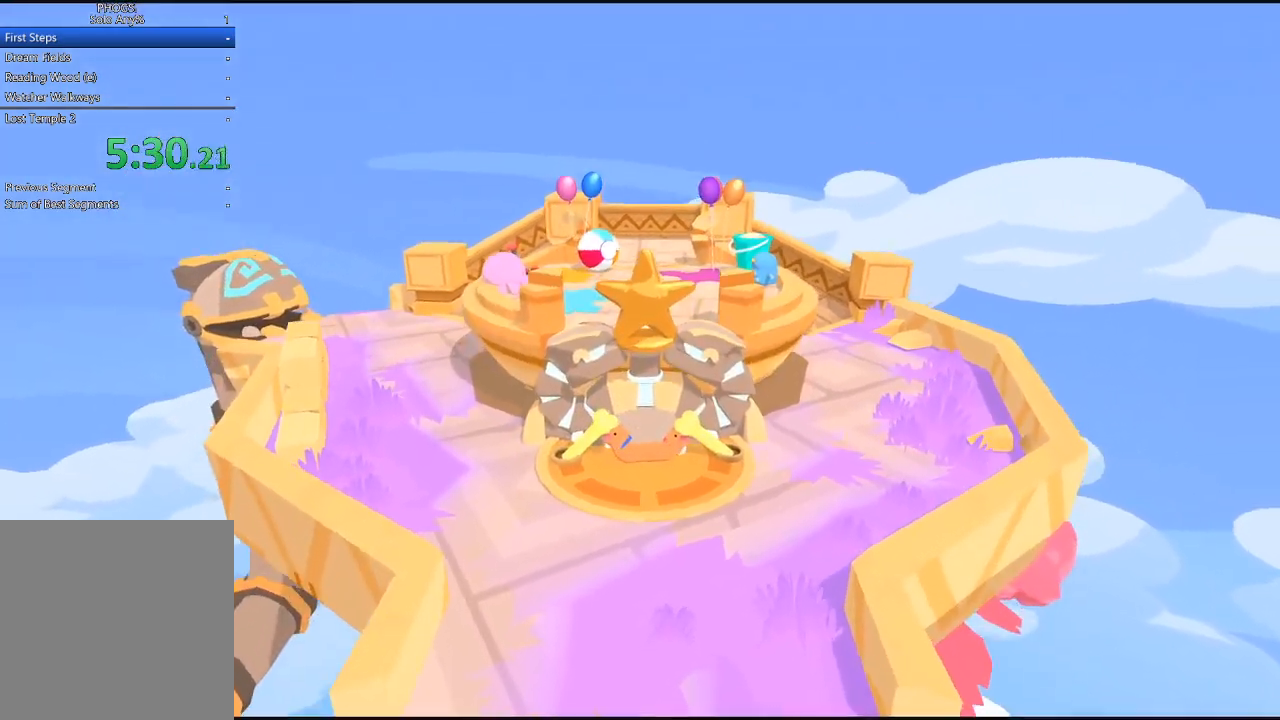
{"buttons": [], "left_stick": "center", "right_stick": "center", "button_events": []}
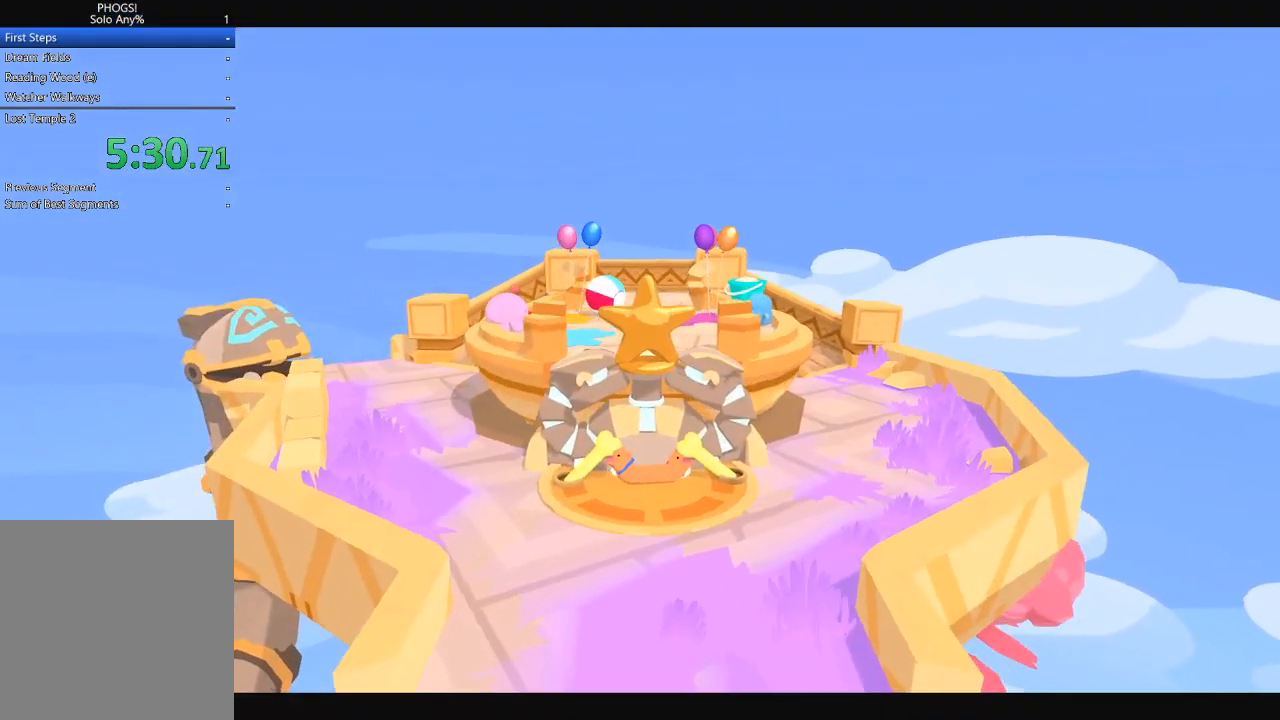
{"buttons": [], "left_stick": "center", "right_stick": "center", "button_events": []}
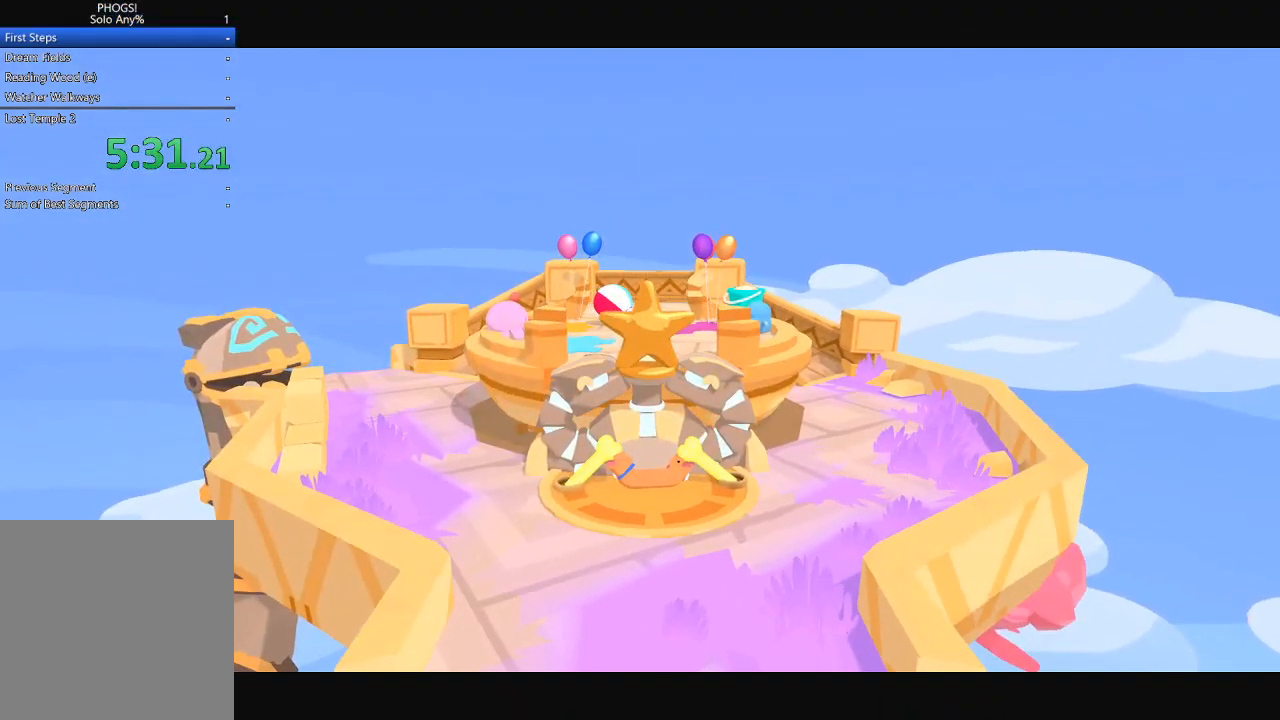
{"buttons": [], "left_stick": "center", "right_stick": "center", "button_events": []}
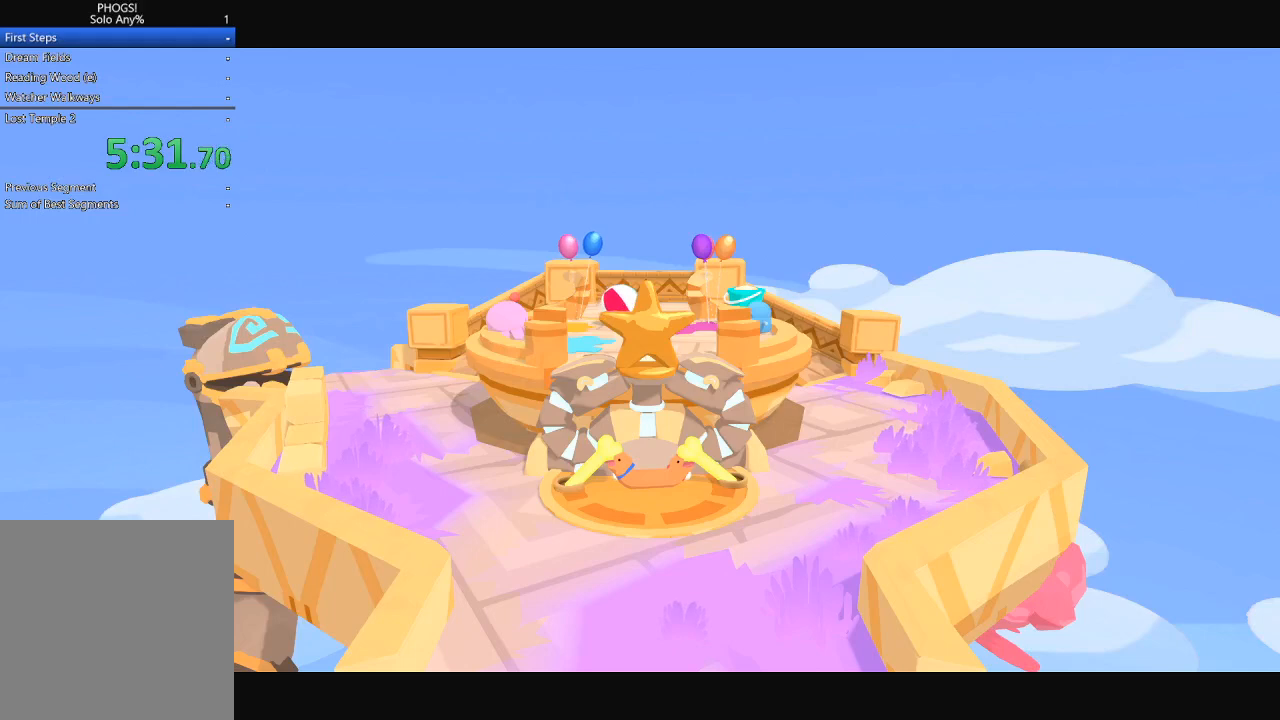
{"buttons": [], "left_stick": "center", "right_stick": "center", "button_events": []}
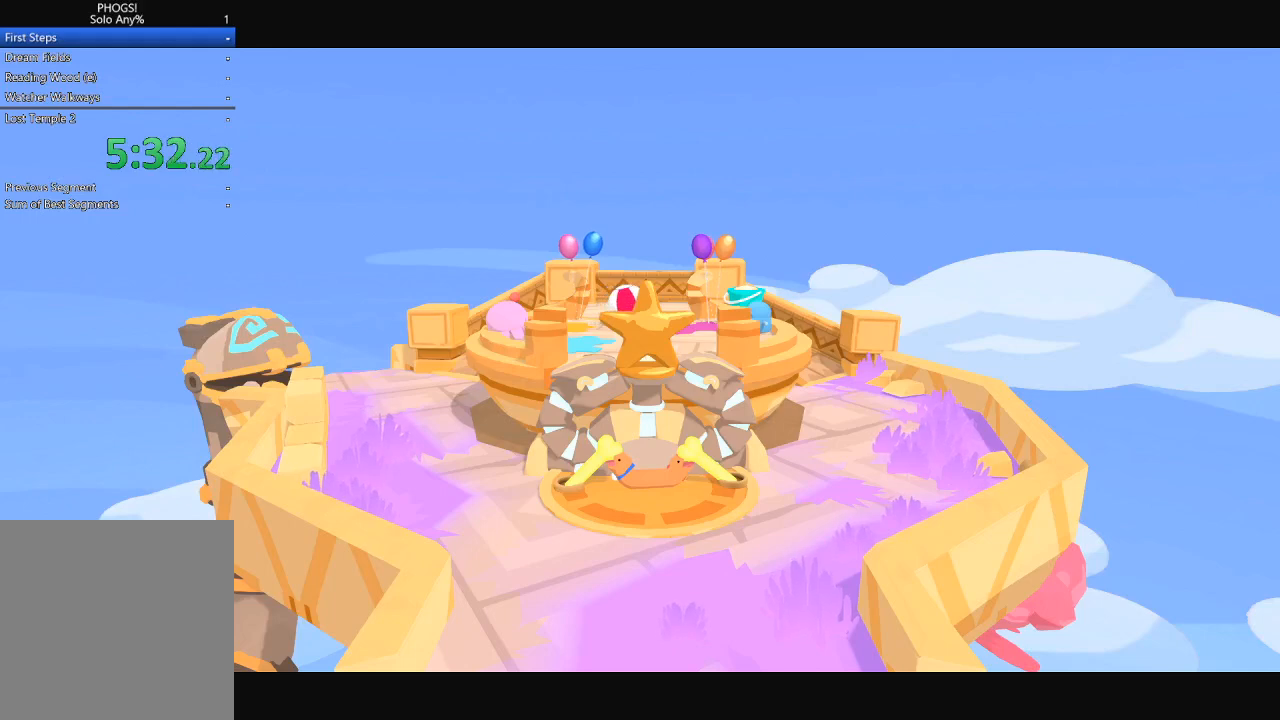
{"buttons": [], "left_stick": "center", "right_stick": "center", "button_events": []}
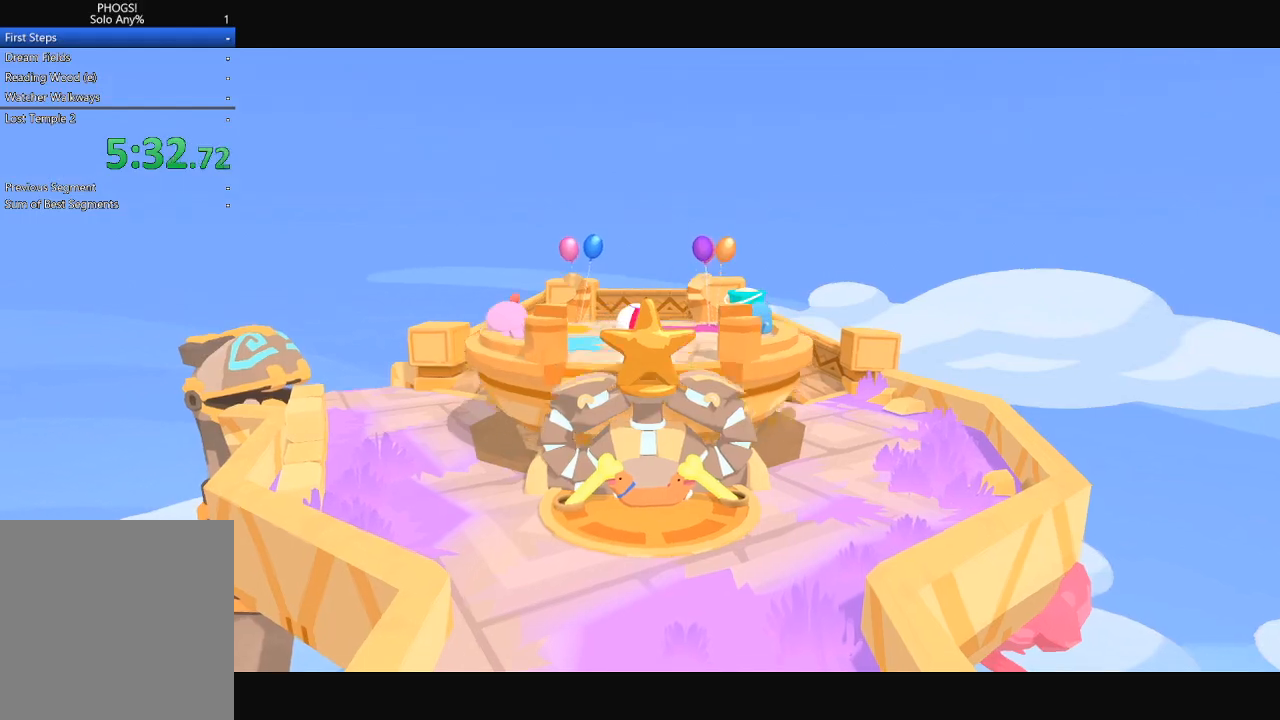
{"buttons": [], "left_stick": "center", "right_stick": "center", "button_events": []}
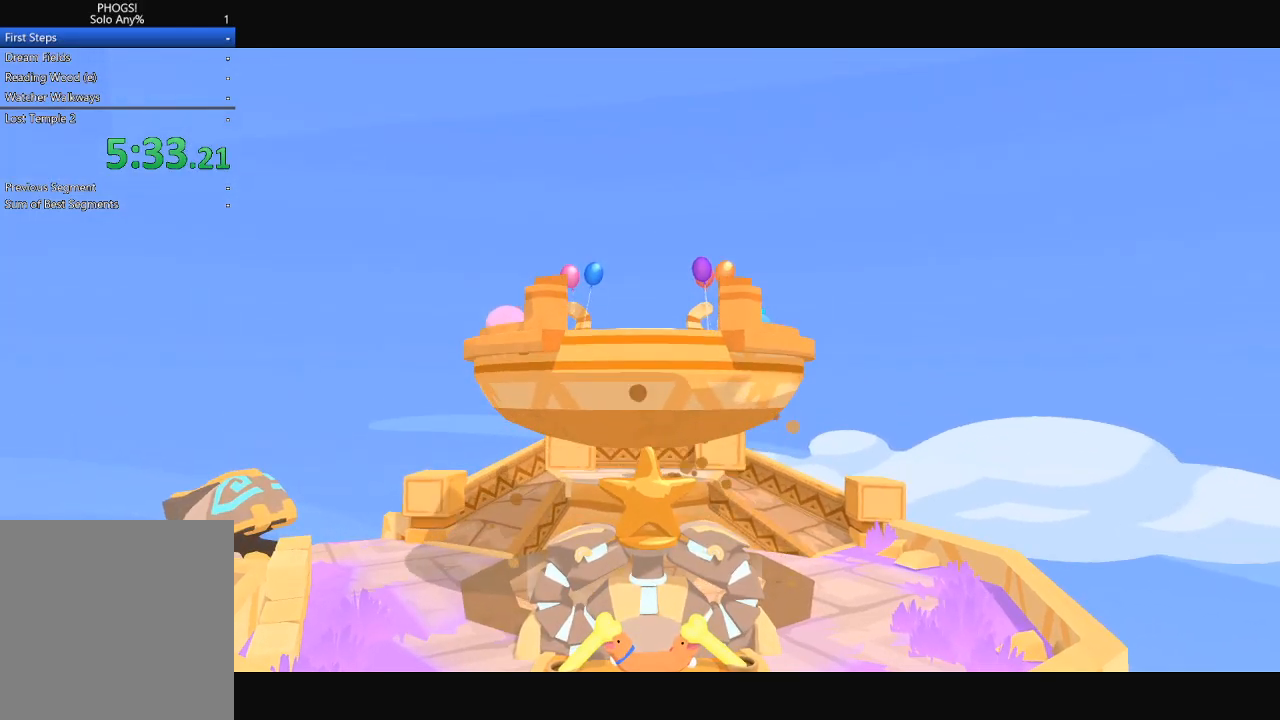
{"buttons": [], "left_stick": "center", "right_stick": "center", "button_events": []}
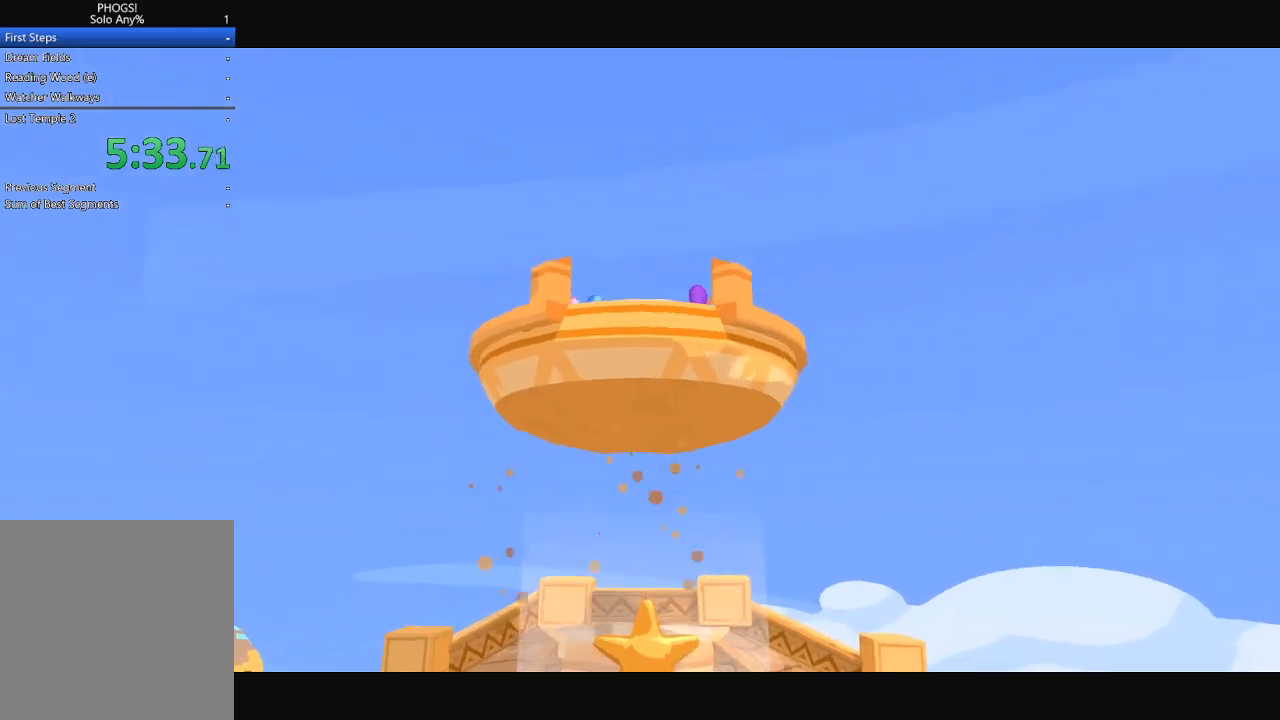
{"buttons": [], "left_stick": "center", "right_stick": "center", "button_events": []}
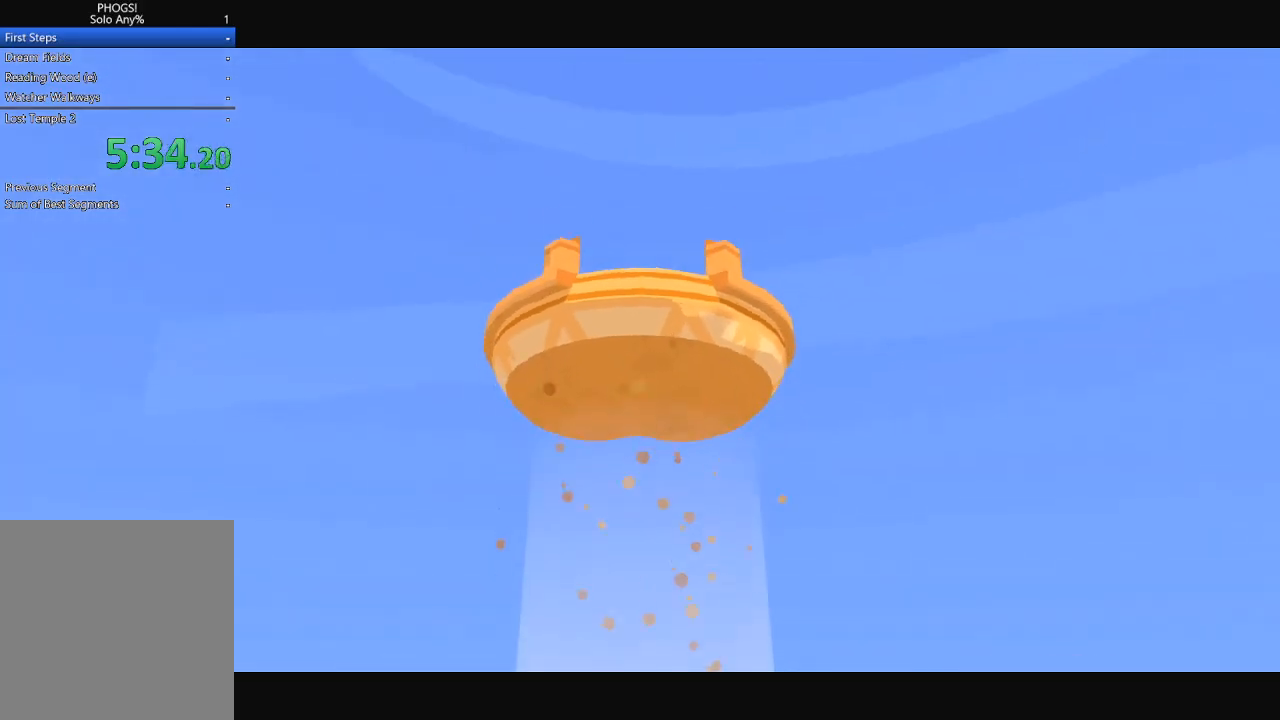
{"buttons": [], "left_stick": "center", "right_stick": "center", "button_events": []}